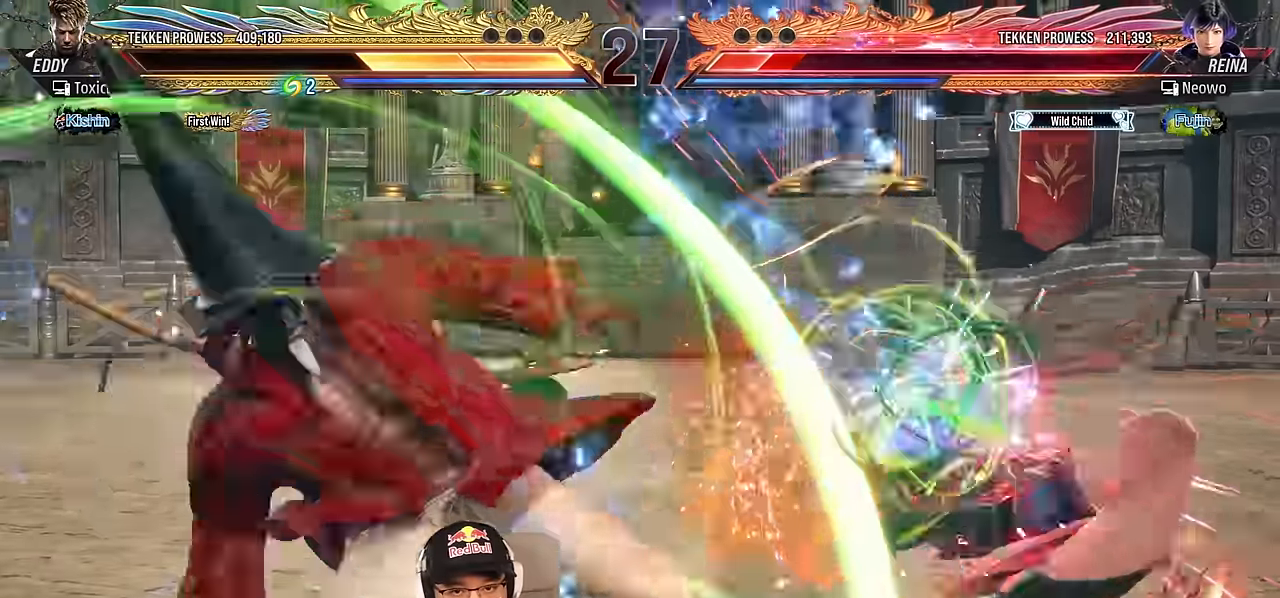
Gameplay with a controller (arcade stick); each line is a JSON object with the inputs held at the frame after it. "events" lists button and stick changes between this image and that frame as [ms after this image, input, new state], when the widget could be followed in between. Not read: L3 R3.
{"buttons": [], "left_stick": "right", "events": [[66, "left_stick", "center"], [100, "SQUARE", "up"], [150, "TRIANGLE", "up"], [150, "left_stick", "right"], [233, "left_stick", "center"], [316, "left_stick", "right"], [400, "left_stick", "center"], [466, "left_stick", "right"]]}
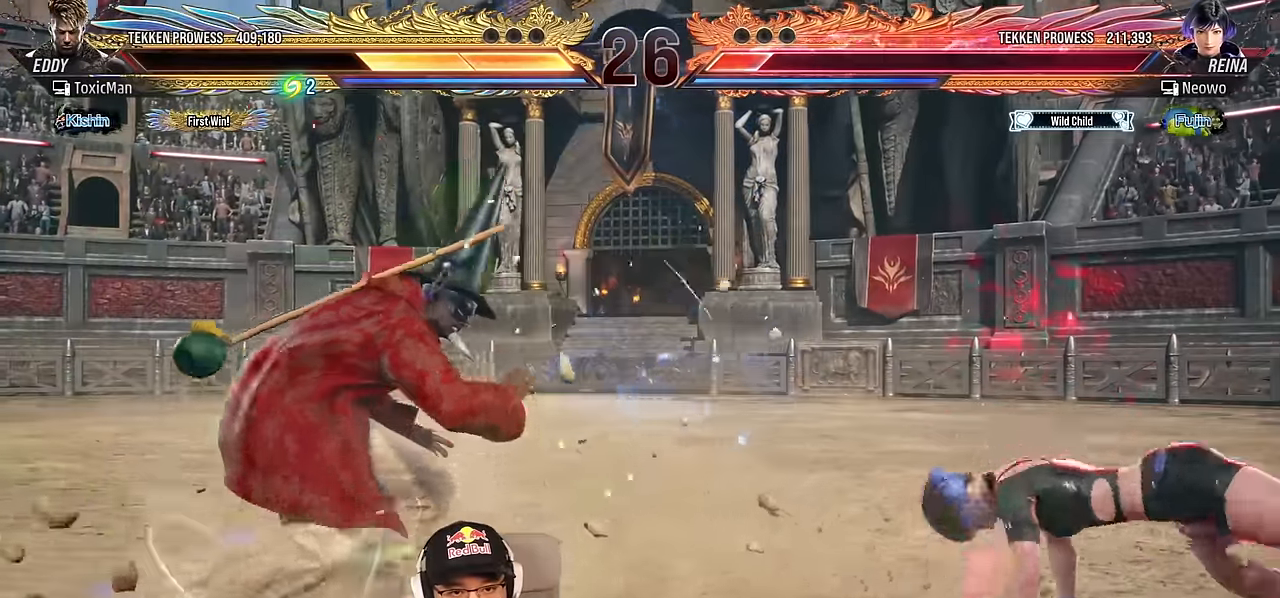
{"buttons": [], "left_stick": "left", "events": [[50, "left_stick", "center"], [100, "left_stick", "right"], [350, "left_stick", "left"], [433, "left_stick", "center"], [483, "left_stick", "left"]]}
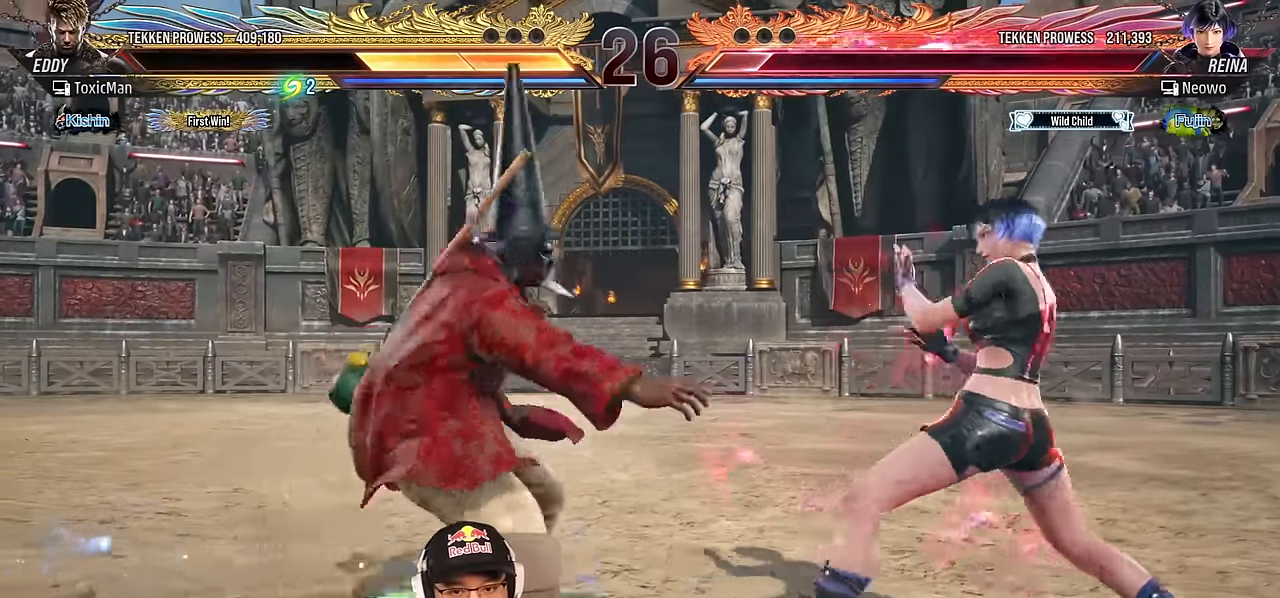
{"buttons": [], "left_stick": "right", "events": [[150, "left_stick", "down"], [283, "left_stick", "left"], [483, "left_stick", "right"]]}
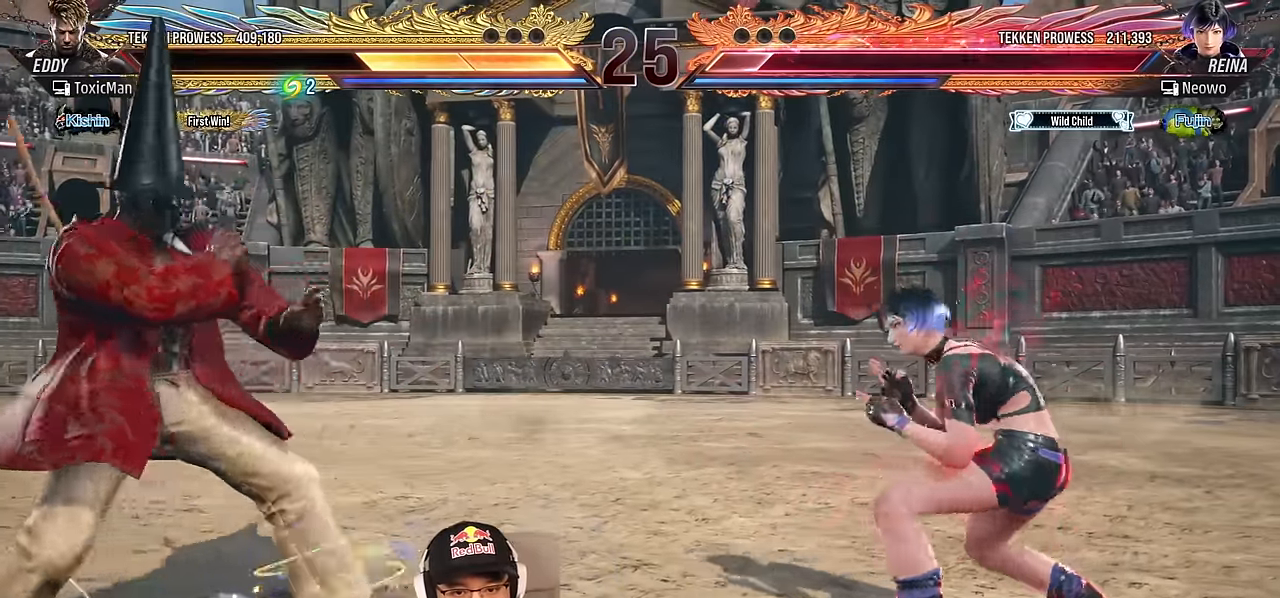
{"buttons": [], "left_stick": "center", "events": [[66, "left_stick", "left"], [133, "left_stick", "center"], [183, "left_stick", "left"], [300, "left_stick", "center"], [350, "left_stick", "right"], [416, "left_stick", "left"], [483, "left_stick", "center"]]}
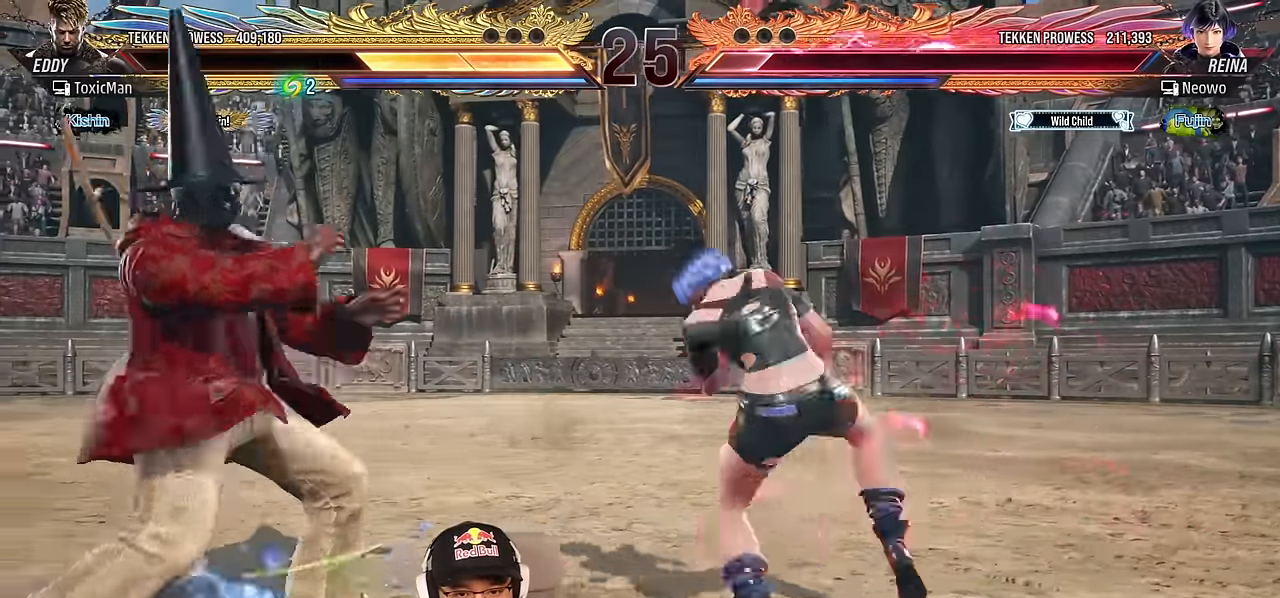
{"buttons": [], "left_stick": "center", "events": [[33, "left_stick", "left"], [200, "left_stick", "right"], [216, "CIRCLE", "down"], [216, "CROSS", "down"], [266, "left_stick", "center"], [300, "CIRCLE", "up"], [300, "CROSS", "up"], [416, "SQUARE", "down"], [416, "TRIANGLE", "down"], [466, "CROSS", "down"], [466, "SQUARE", "up"], [466, "TRIANGLE", "up"], [483, "CROSS", "up"]]}
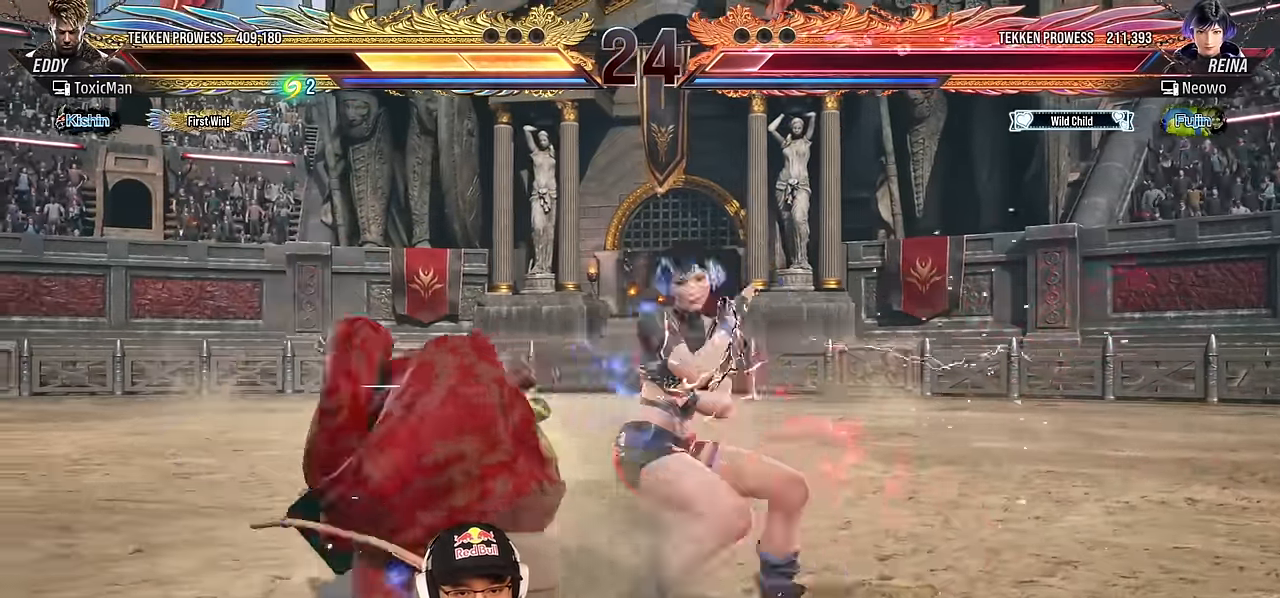
{"buttons": [], "left_stick": "center", "events": []}
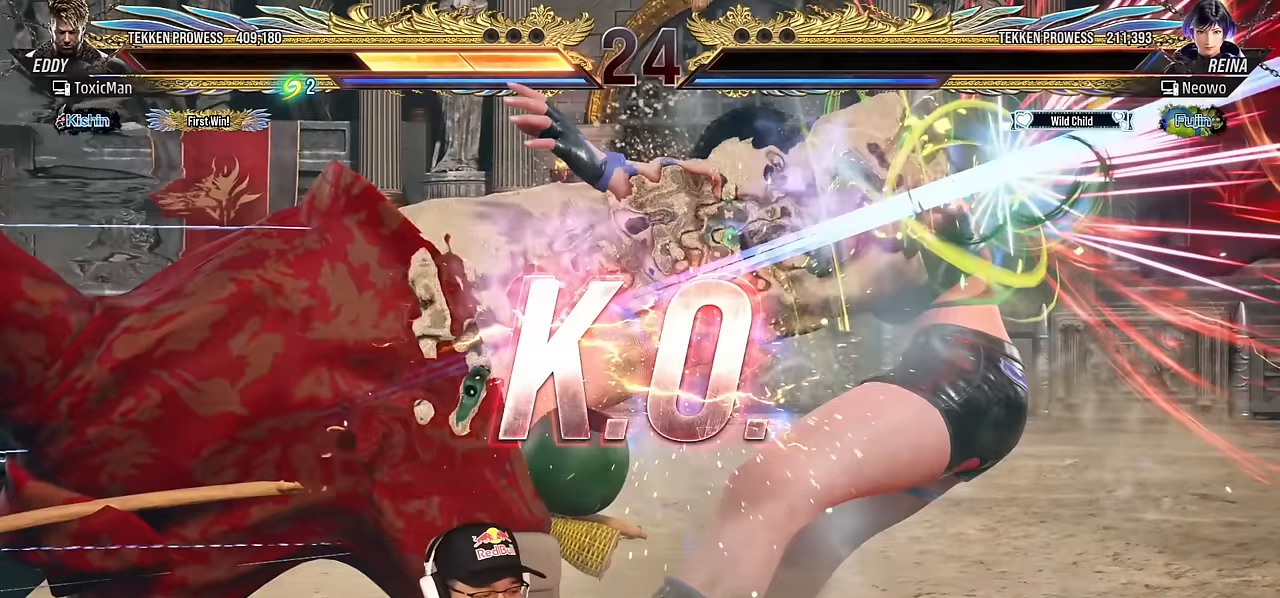
{"buttons": [], "left_stick": "center", "events": [[333, "left_stick", "right"], [500, "left_stick", "center"]]}
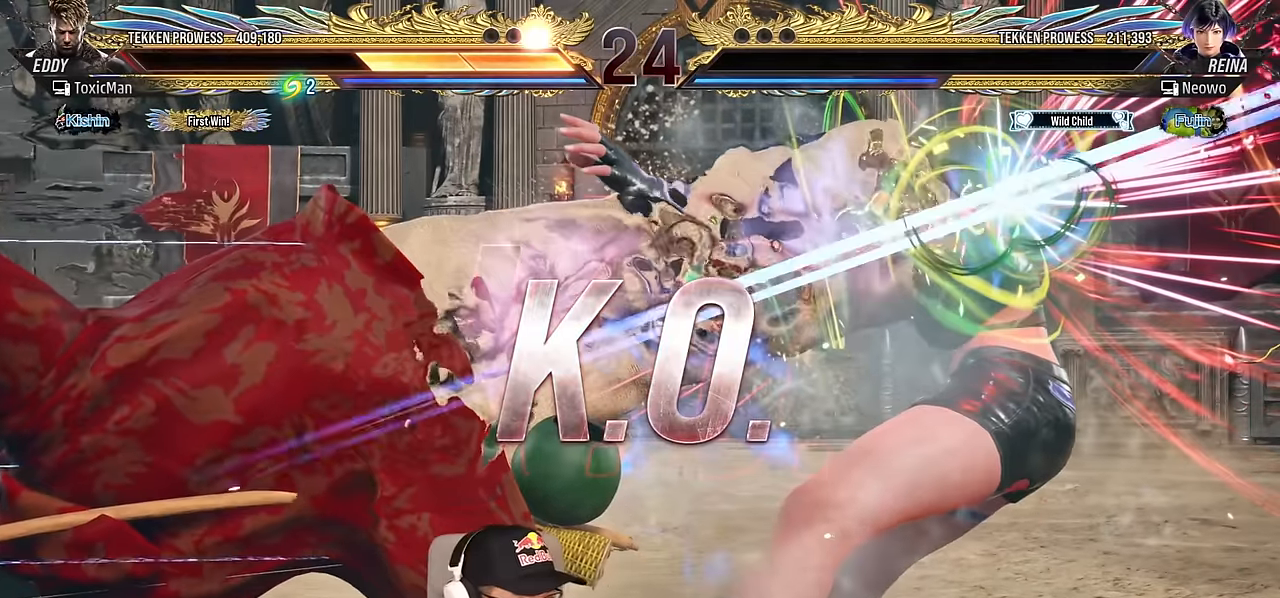
{"buttons": [], "left_stick": "center", "events": []}
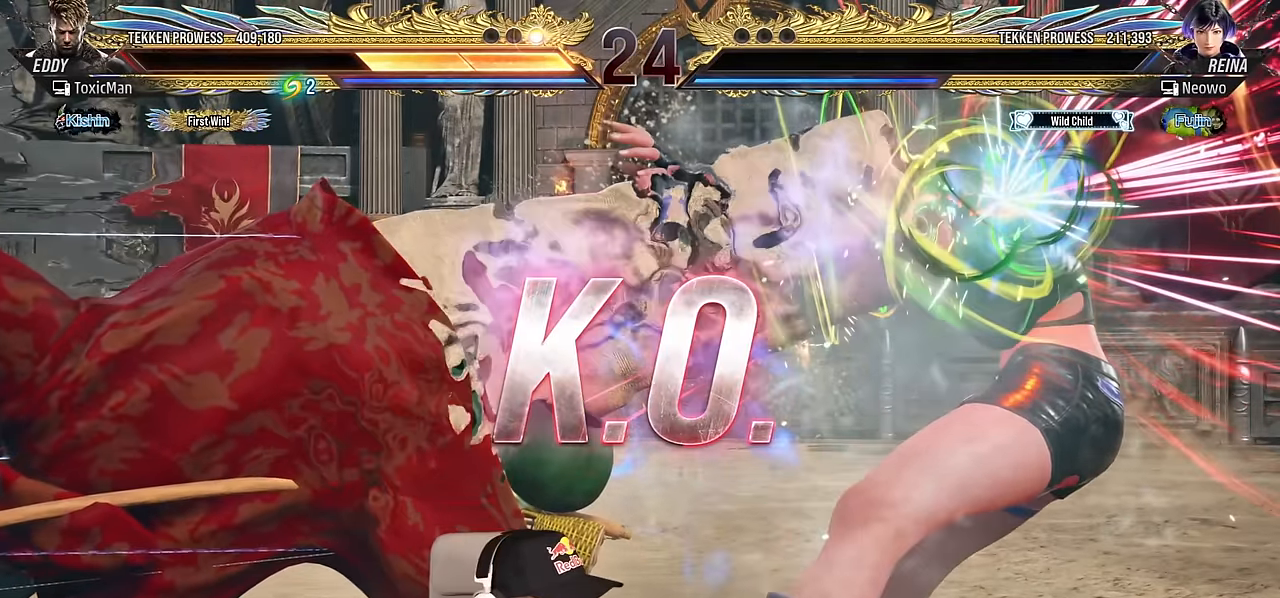
{"buttons": [], "left_stick": "center", "events": []}
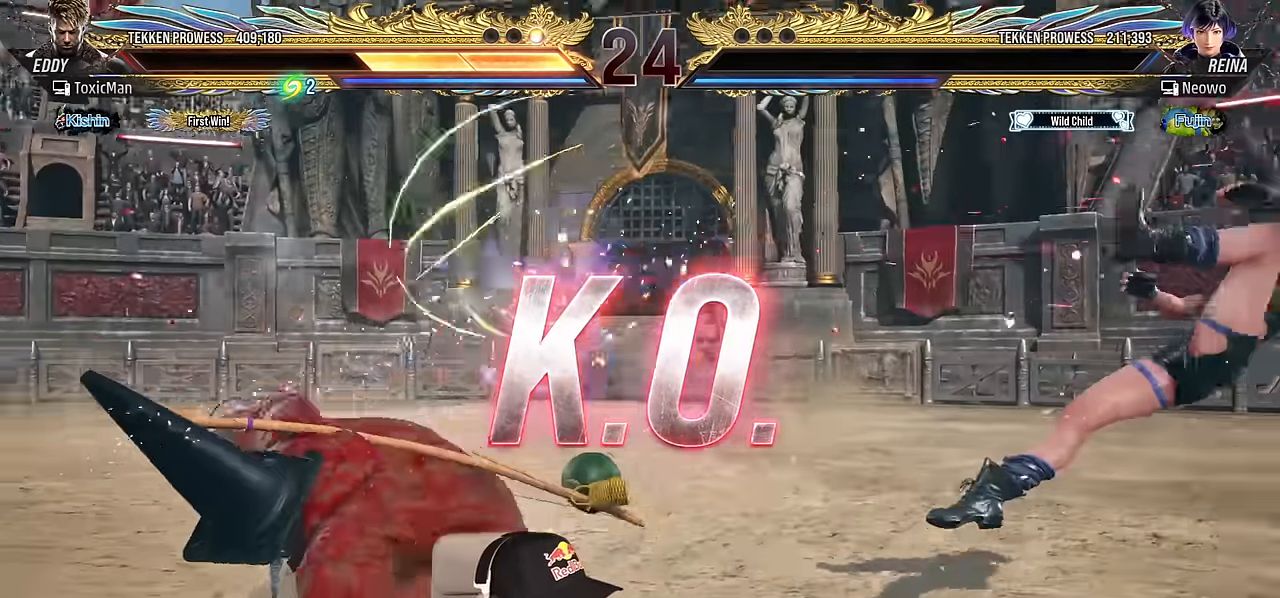
{"buttons": [], "left_stick": "center", "events": []}
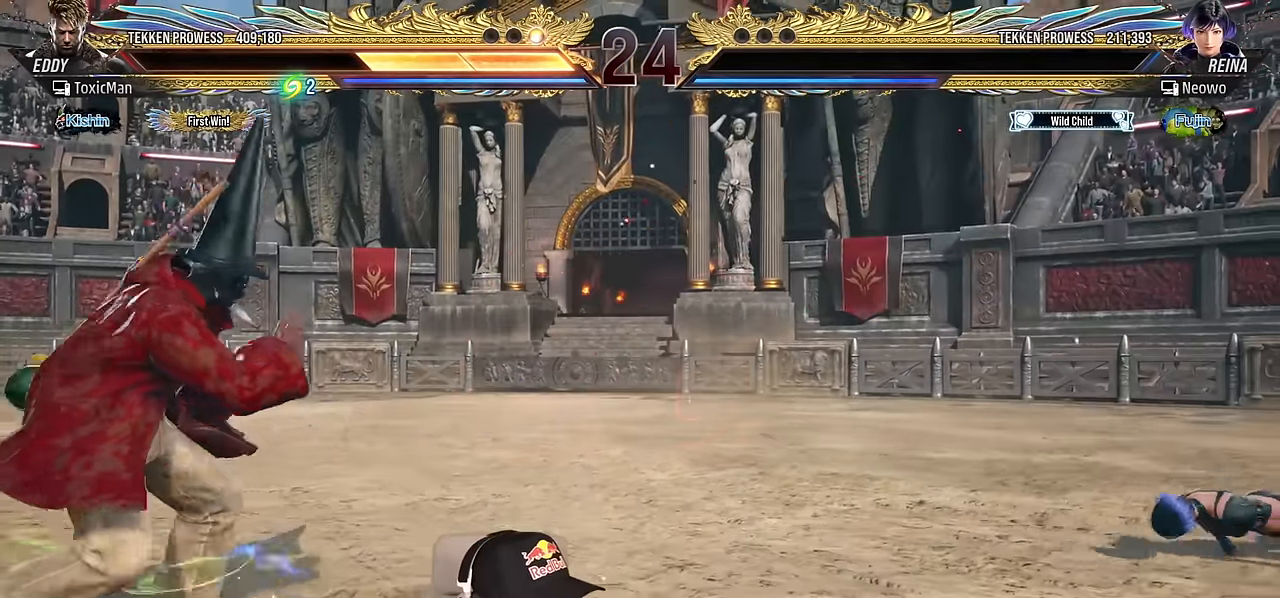
{"buttons": [], "left_stick": "center", "events": []}
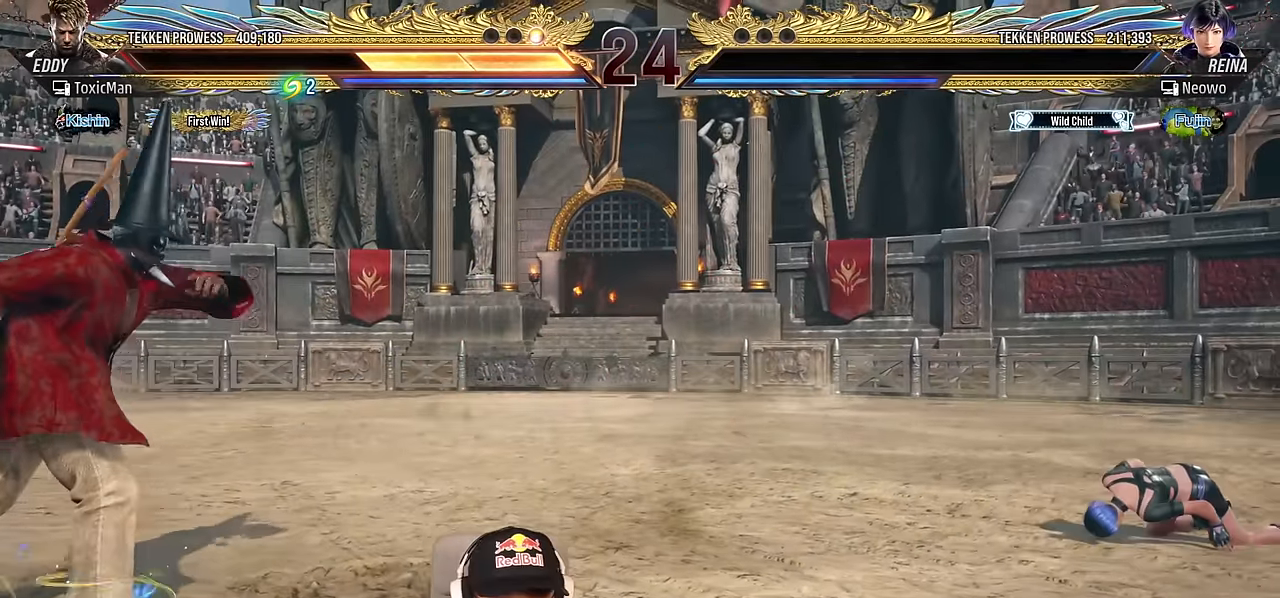
{"buttons": [], "left_stick": "center"}
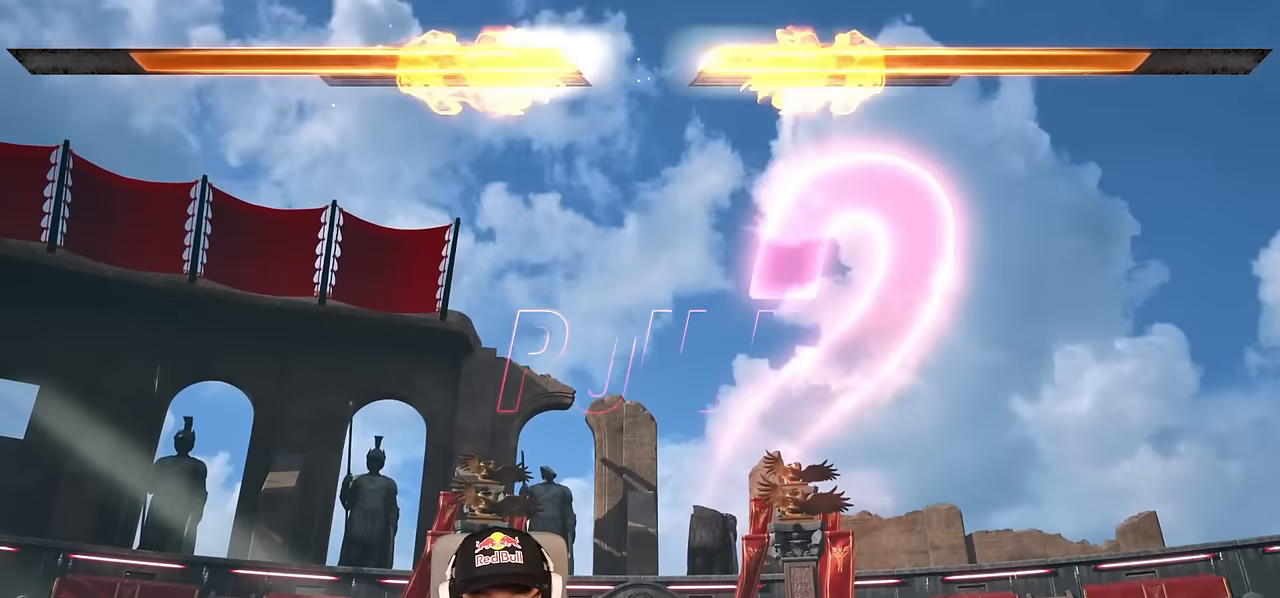
{"buttons": ["SQUARE", "TRIANGLE"], "left_stick": "center", "events": [[67, "left_stick", "right"], [133, "left_stick", "left"], [250, "left_stick", "center"], [417, "SQUARE", "down"], [433, "TRIANGLE", "down"]]}
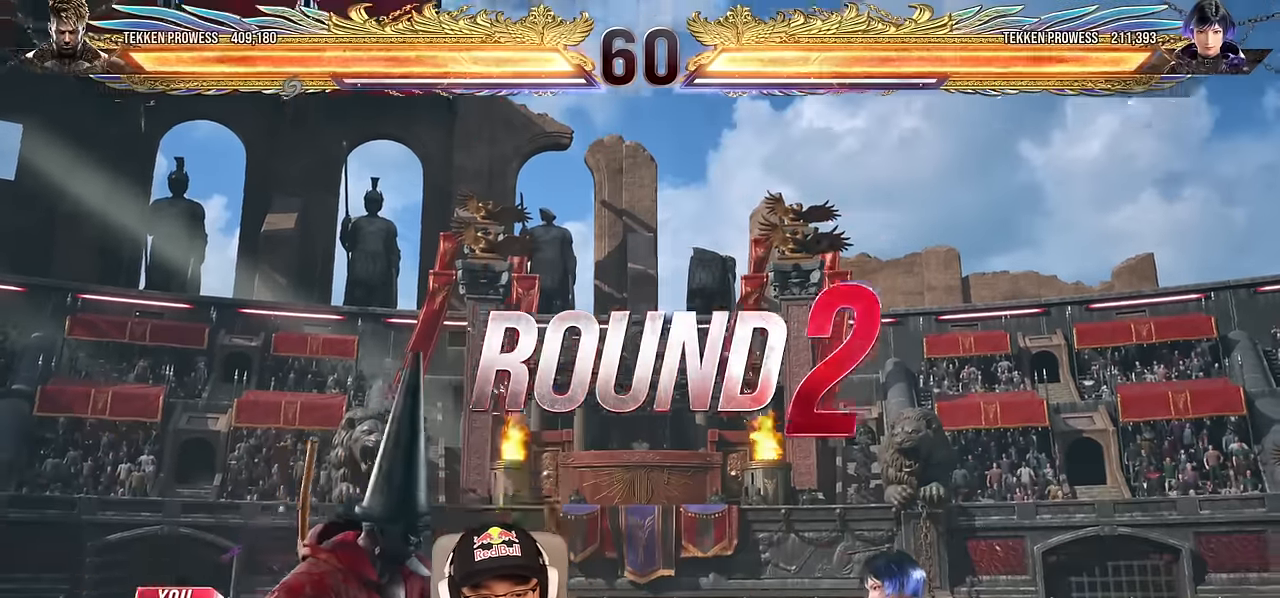
{"buttons": [], "left_stick": "center", "events": [[33, "SQUARE", "up"], [50, "TRIANGLE", "up"], [167, "left_stick", "left"], [217, "TRIANGLE", "down"], [250, "SQUARE", "down"], [250, "left_stick", "center"], [283, "TRIANGLE", "up"], [300, "SQUARE", "up"], [400, "TRIANGLE", "down"], [433, "SQUARE", "down"], [467, "TRIANGLE", "up"], [500, "SQUARE", "up"]]}
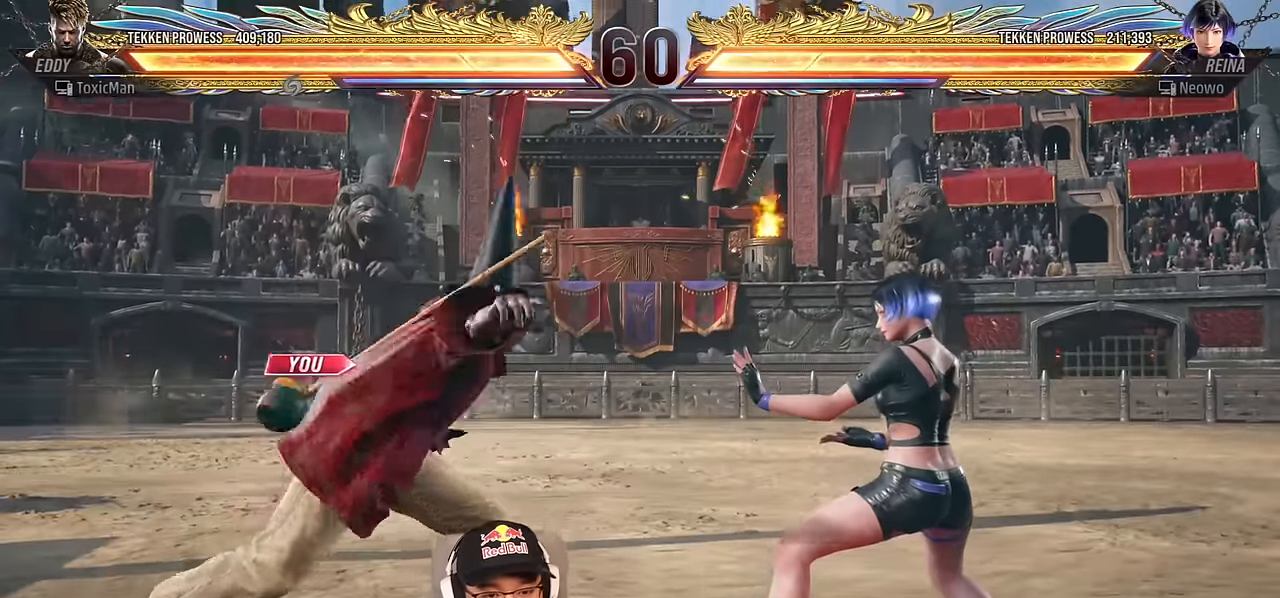
{"buttons": ["SQUARE", "TRIANGLE"], "left_stick": "center", "events": [[100, "TRIANGLE", "down"], [117, "SQUARE", "down"], [150, "TRIANGLE", "up"], [167, "SQUARE", "up"], [283, "TRIANGLE", "down"], [317, "SQUARE", "down"], [333, "TRIANGLE", "up"], [367, "SQUARE", "up"], [483, "TRIANGLE", "down"], [500, "SQUARE", "down"]]}
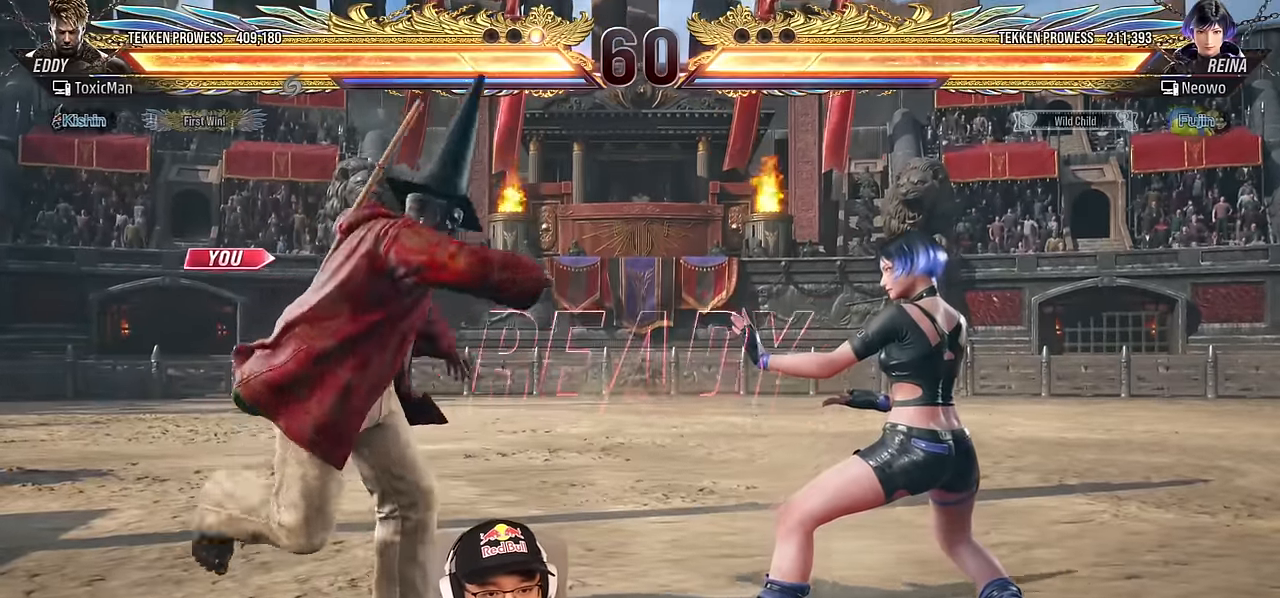
{"buttons": [], "left_stick": "center", "events": [[33, "SQUARE", "up"], [33, "TRIANGLE", "up"], [183, "TRIANGLE", "down"], [200, "SQUARE", "down"], [233, "TRIANGLE", "up"], [250, "SQUARE", "up"], [400, "TRIANGLE", "down"], [417, "SQUARE", "down"], [467, "TRIANGLE", "up"], [484, "SQUARE", "up"]]}
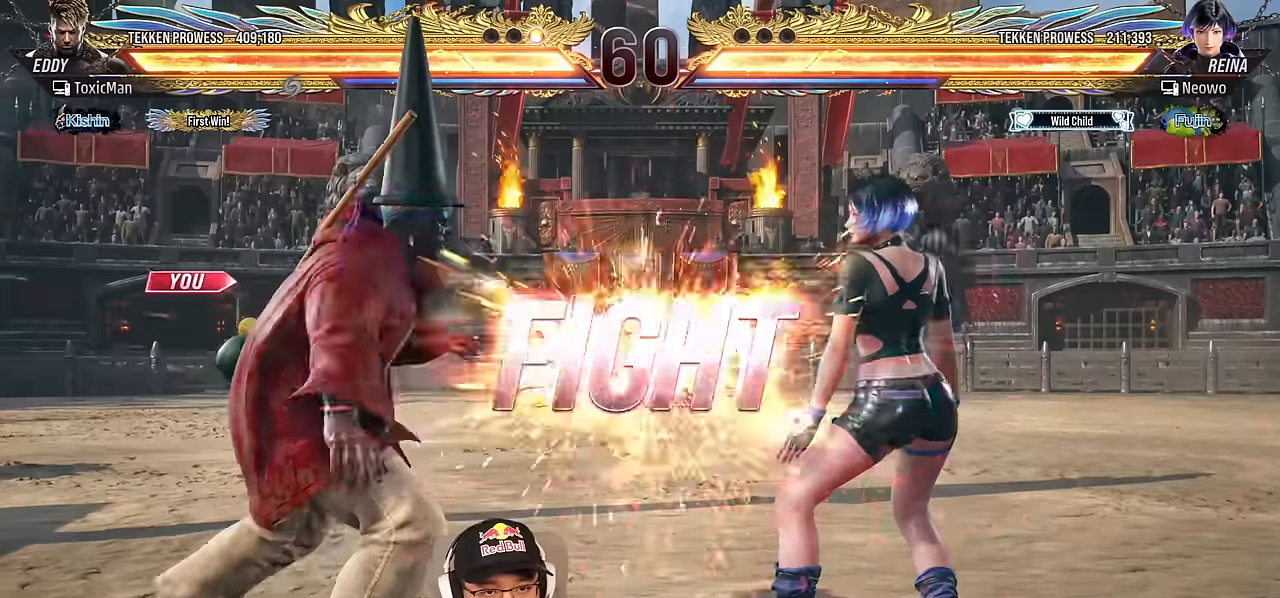
{"buttons": [], "left_stick": "center", "events": [[434, "left_stick", "right"], [500, "left_stick", "center"]]}
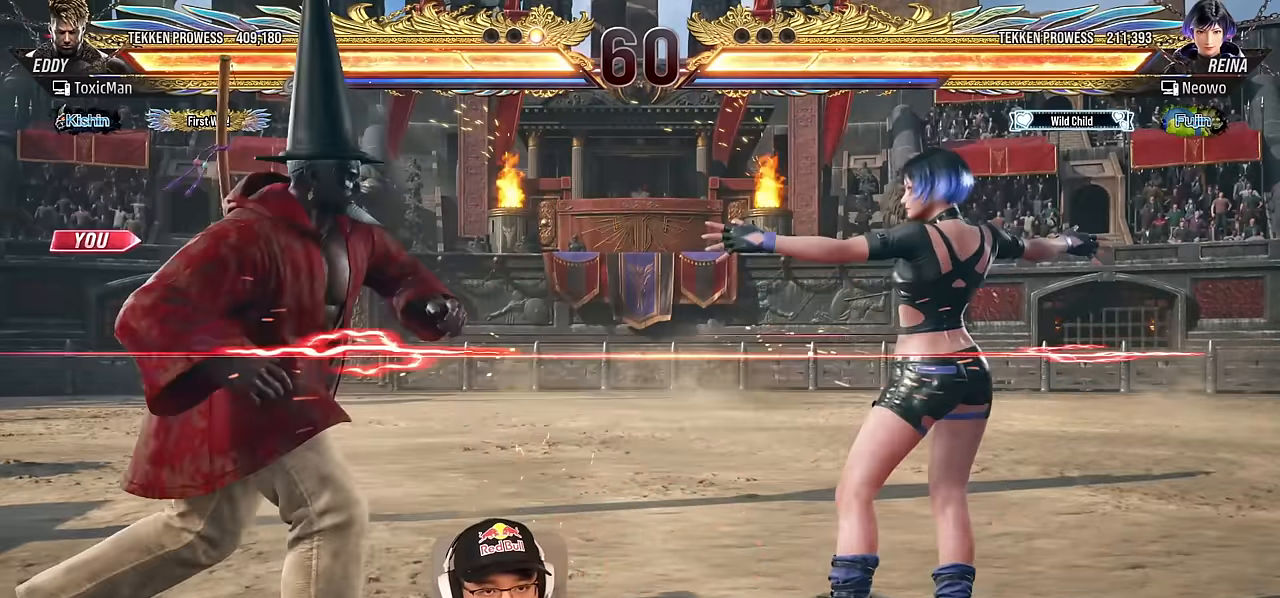
{"buttons": [], "left_stick": "center", "events": [[50, "left_stick", "right"], [100, "SQUARE", "down"], [184, "left_stick", "center"], [234, "SQUARE", "up"], [417, "left_stick", "left"], [500, "left_stick", "center"]]}
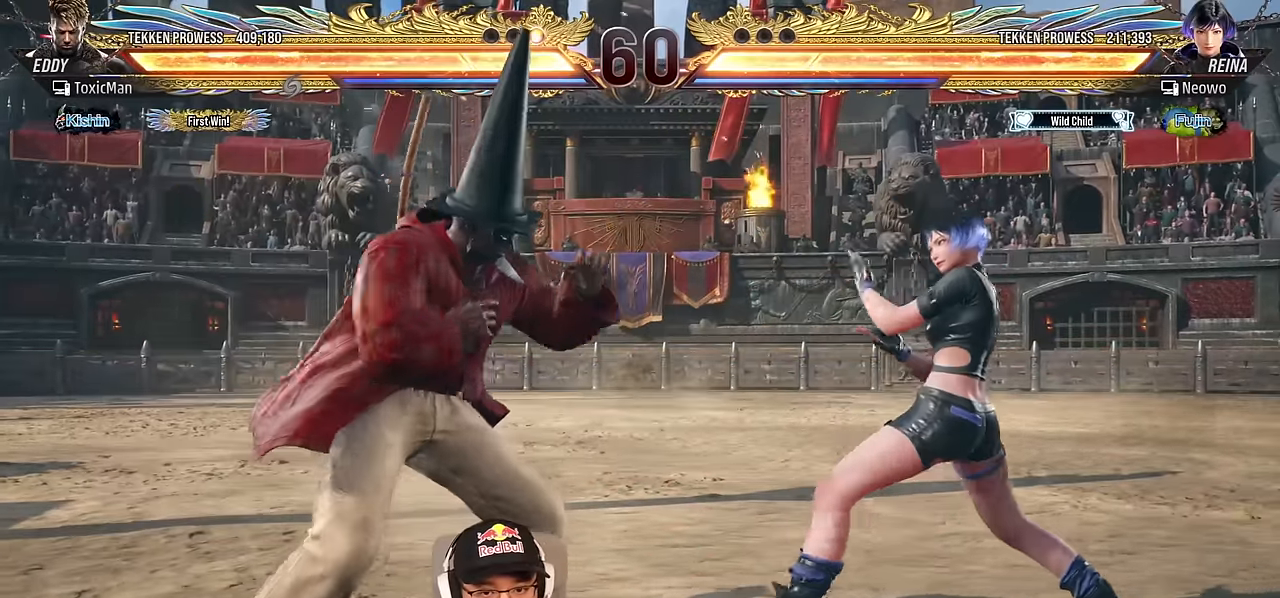
{"buttons": [], "left_stick": "center", "events": [[67, "left_stick", "left"], [217, "left_stick", "center"], [367, "left_stick", "left"], [467, "left_stick", "center"]]}
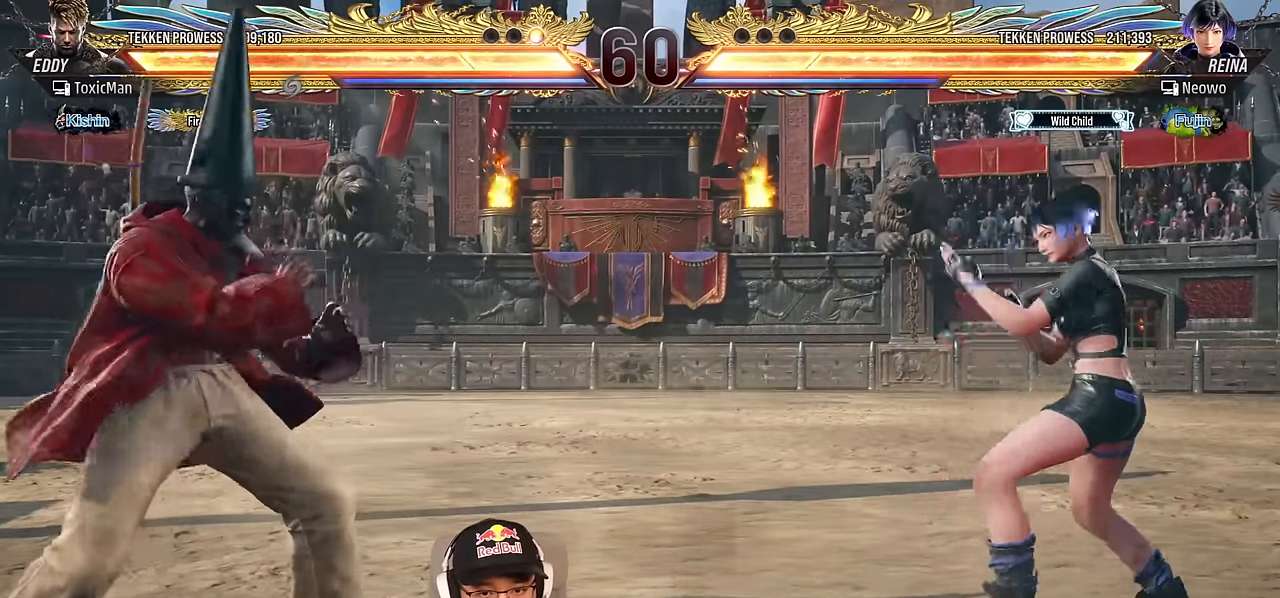
{"buttons": [], "left_stick": "left", "events": [[34, "left_stick", "right"], [84, "left_stick", "center"], [167, "left_stick", "right"], [217, "left_stick", "center"], [334, "left_stick", "left"]]}
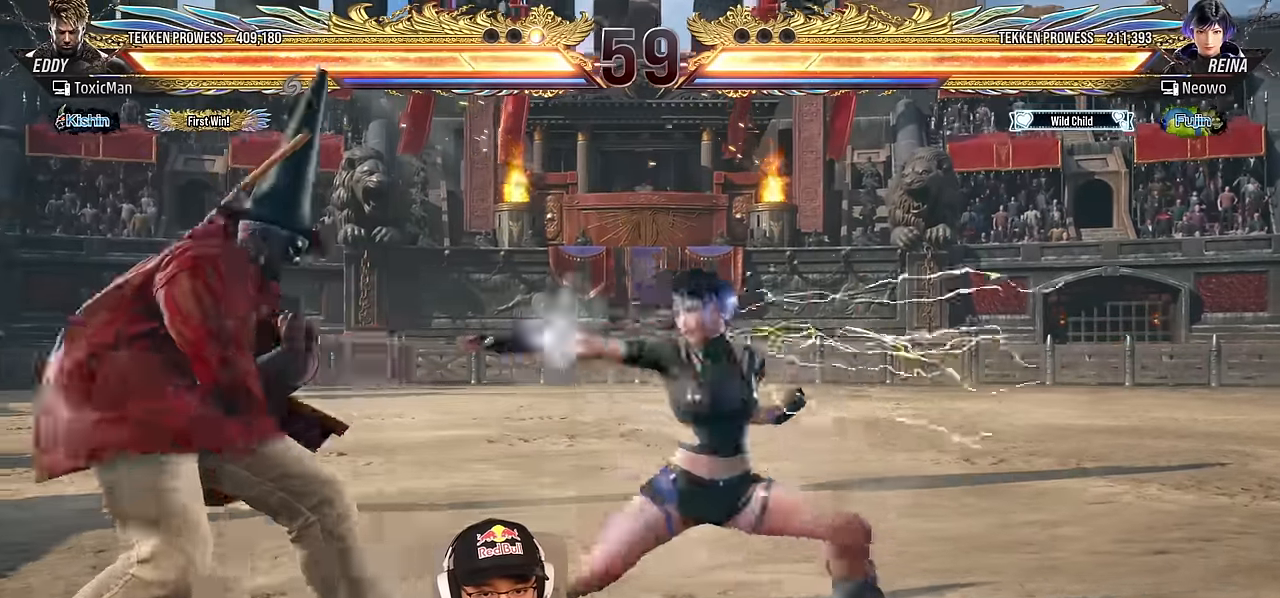
{"buttons": [], "left_stick": "down-left", "events": [[134, "left_stick", "center"], [217, "left_stick", "left"], [300, "left_stick", "center"], [350, "left_stick", "left"], [434, "left_stick", "down-left"]]}
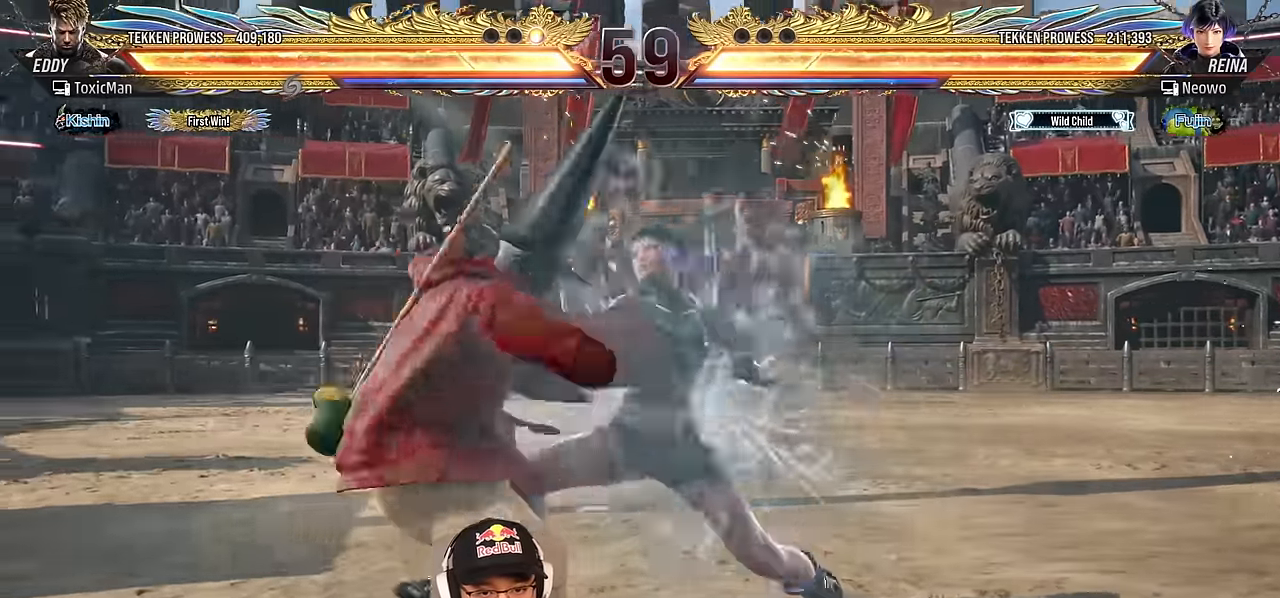
{"buttons": [], "left_stick": "left", "events": [[50, "left_stick", "center"], [117, "left_stick", "left"]]}
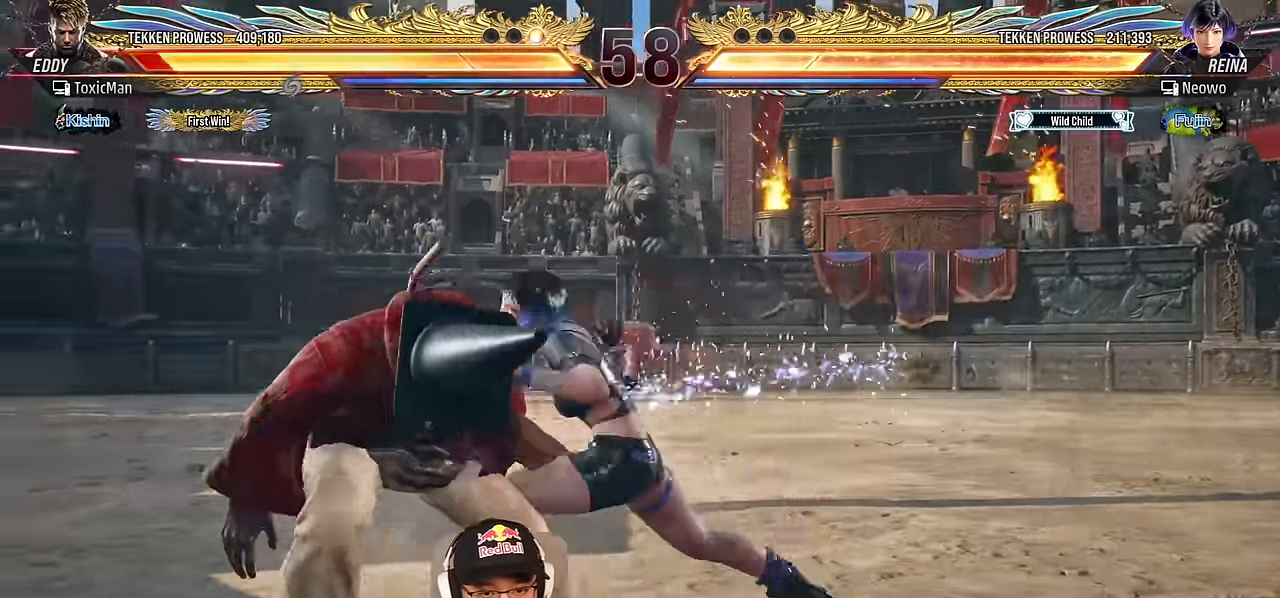
{"buttons": [], "left_stick": "left", "events": [[234, "TRIANGLE", "down"], [267, "SQUARE", "down"], [300, "TRIANGLE", "up"], [334, "SQUARE", "up"], [334, "left_stick", "center"], [450, "left_stick", "left"]]}
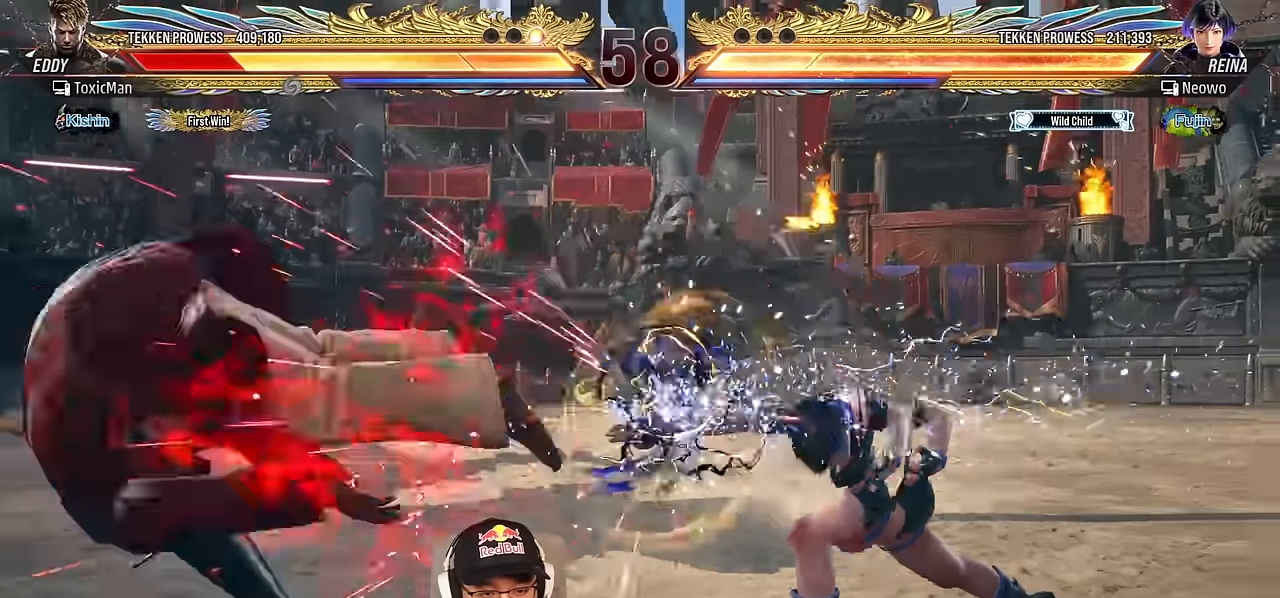
{"buttons": [], "left_stick": "left", "events": [[84, "TRIANGLE", "down"], [100, "SQUARE", "down"], [134, "TRIANGLE", "up"], [150, "SQUARE", "up"]]}
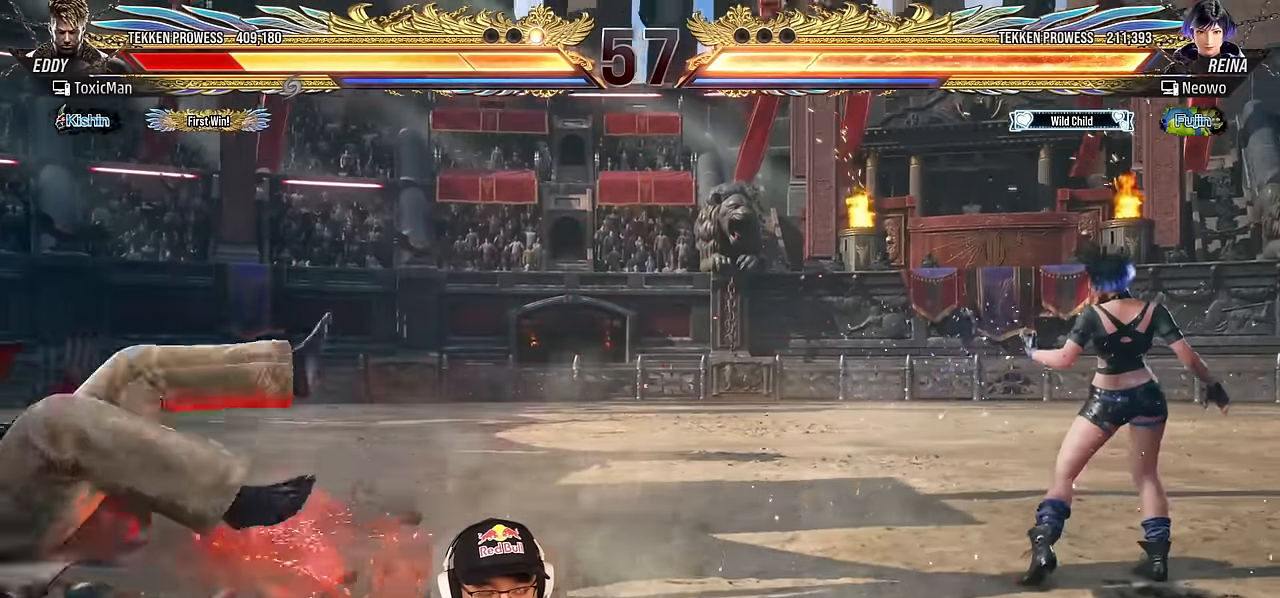
{"buttons": ["SQUARE", "TRIANGLE"], "left_stick": "center", "events": [[334, "SQUARE", "down"], [334, "TRIANGLE", "down"], [350, "left_stick", "center"], [450, "SQUARE", "up"], [467, "SQUARE", "down"]]}
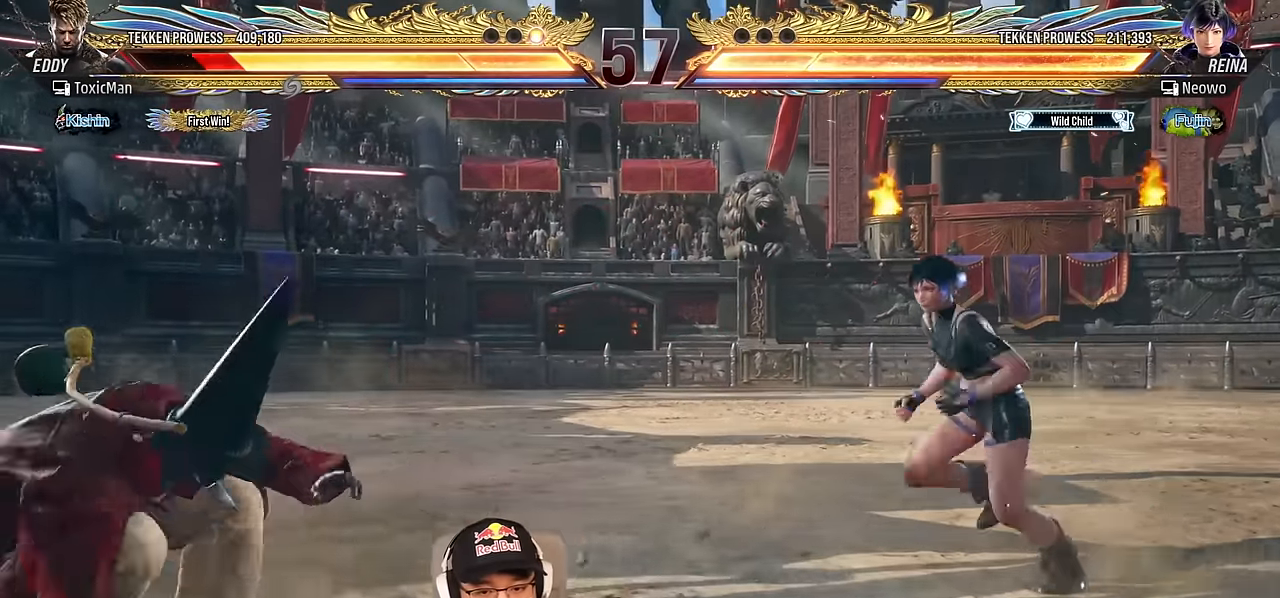
{"buttons": [], "left_stick": "left", "events": [[17, "SQUARE", "up"], [50, "TRIANGLE", "up"], [284, "left_stick", "left"], [350, "left_stick", "center"], [400, "left_stick", "left"]]}
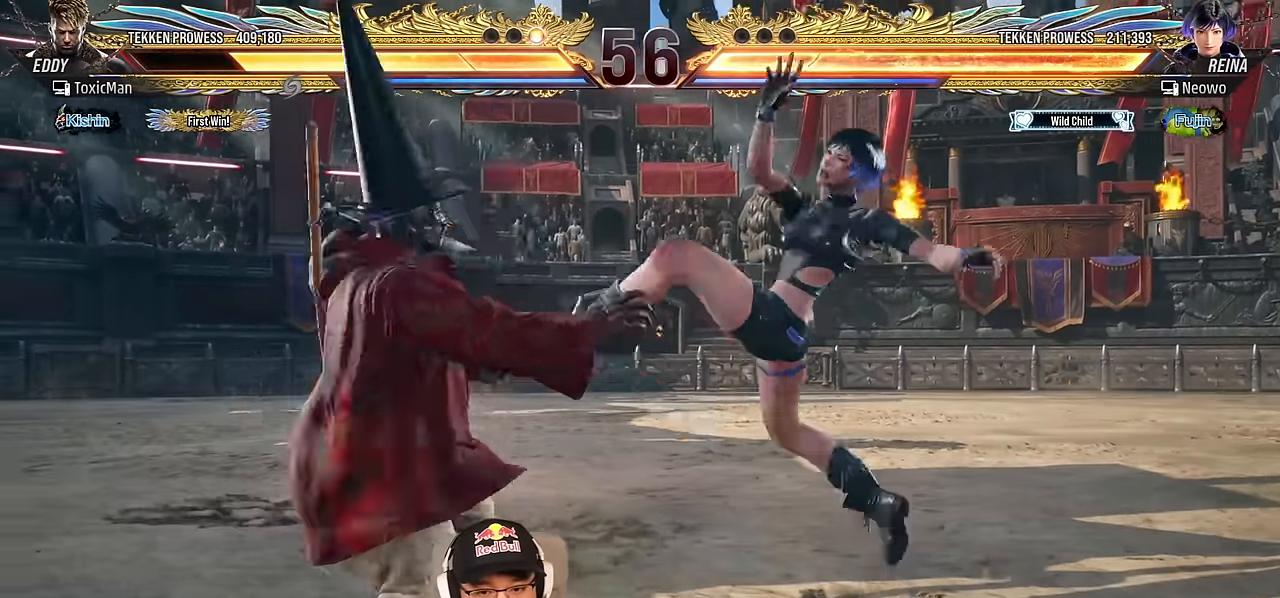
{"buttons": [], "left_stick": "left", "events": [[334, "left_stick", "center"], [450, "left_stick", "left"]]}
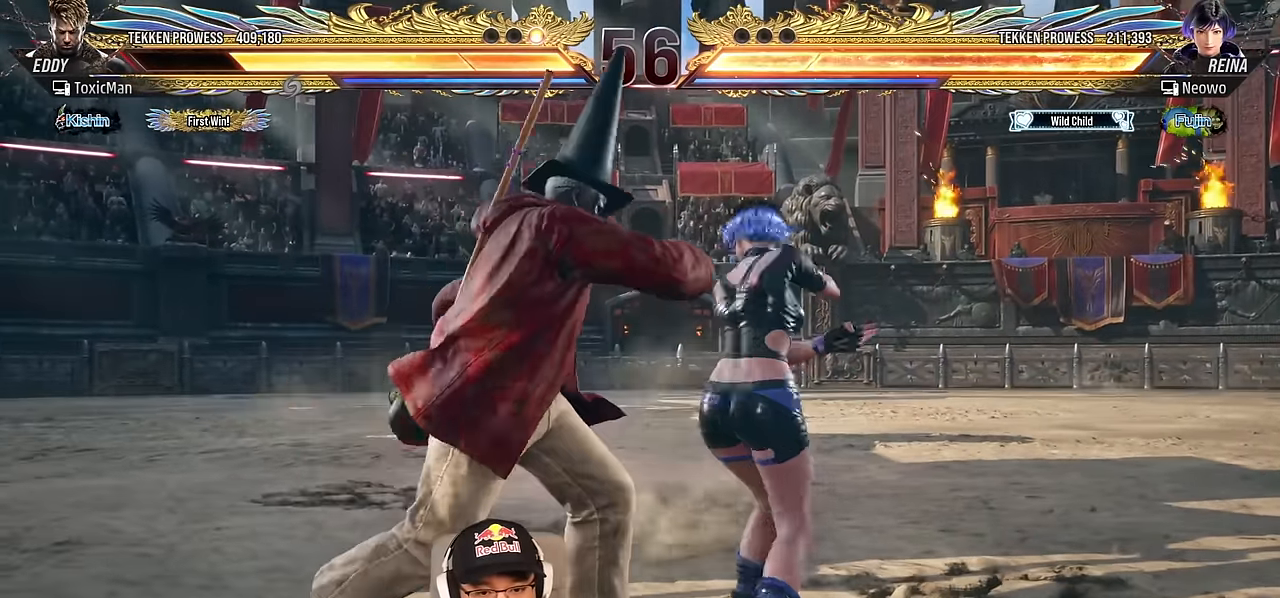
{"buttons": [], "left_stick": "center", "events": [[34, "left_stick", "center"], [84, "left_stick", "left"], [467, "left_stick", "center"]]}
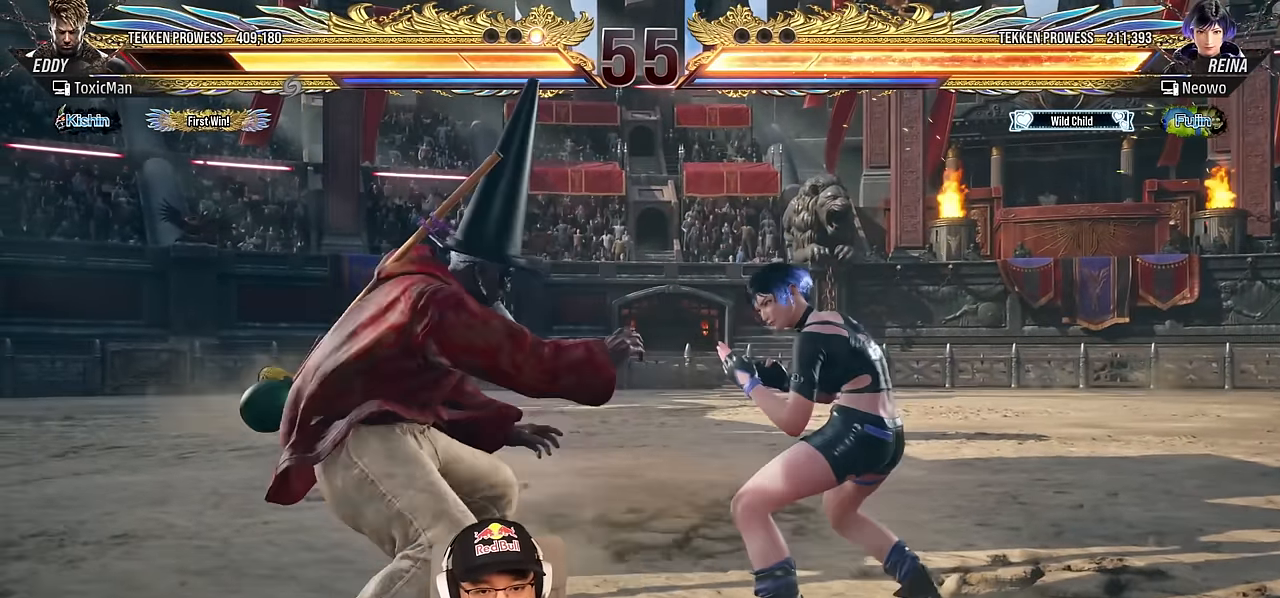
{"buttons": [], "left_stick": "center", "events": [[17, "left_stick", "left"], [150, "left_stick", "down-right"], [167, "CROSS", "down"], [267, "left_stick", "center"], [284, "CROSS", "up"], [334, "TRIANGLE", "down"], [400, "TRIANGLE", "up"]]}